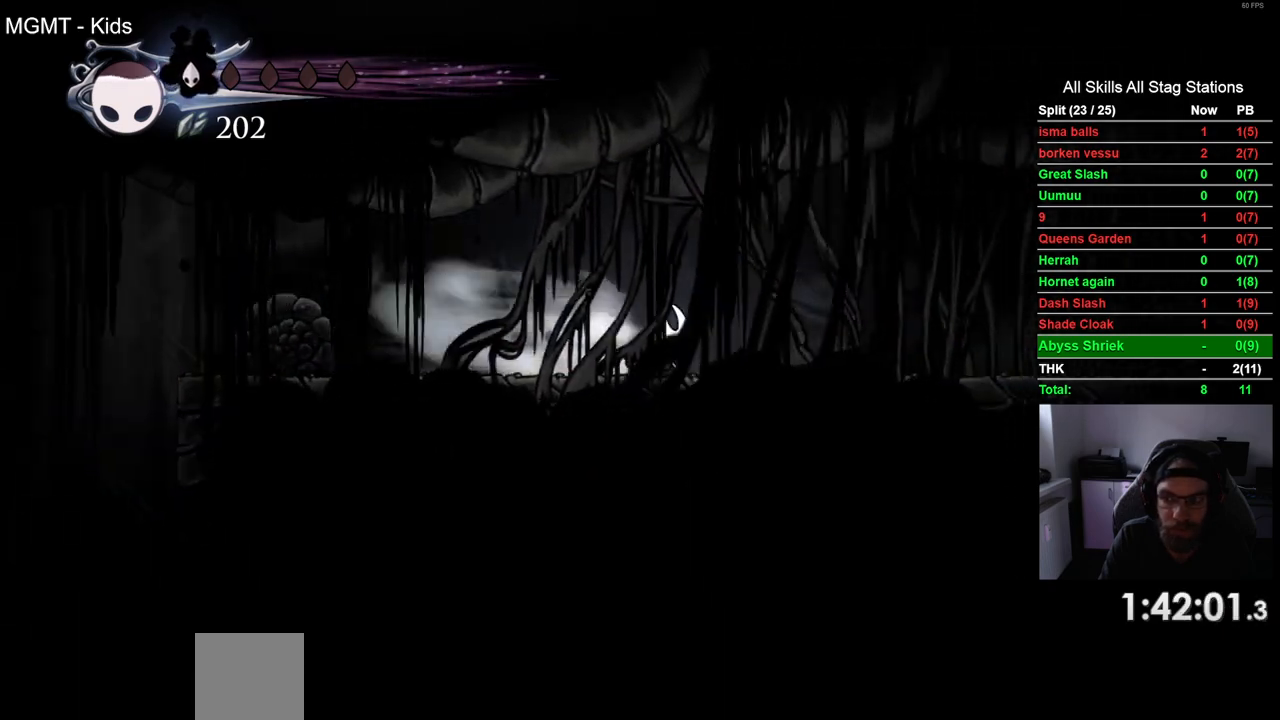
Gameplay with a controller (PlayStation layout); each line is a JSON object with the inputs held at the frame after it. "events" lists button and stick changes between this image and that frame as [ms after this image, input, new state], when the widget could be followed in between.
{"buttons": ["R2", "DPAD_RIGHT"], "left_stick": "center", "right_stick": "center", "events": [[50, "R2", "up"], [450, "R2", "down"]]}
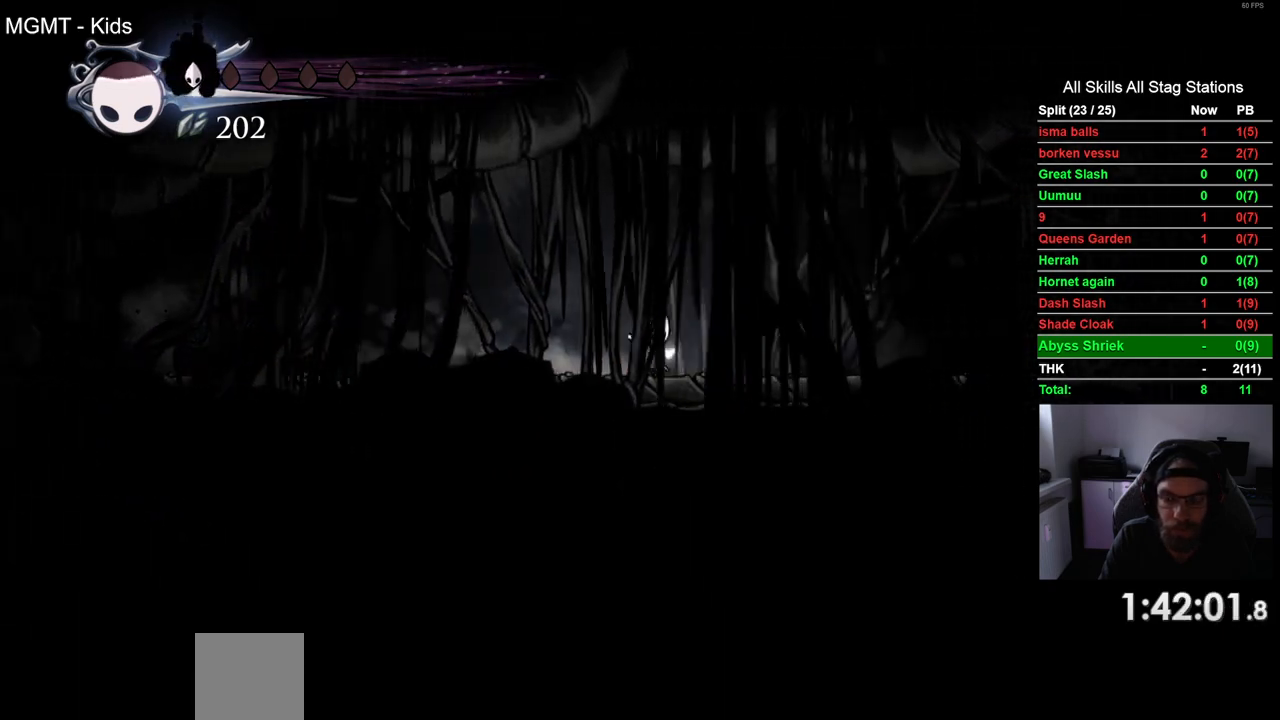
{"buttons": ["DPAD_RIGHT"], "left_stick": "center", "right_stick": "center", "events": [[150, "R2", "up"]]}
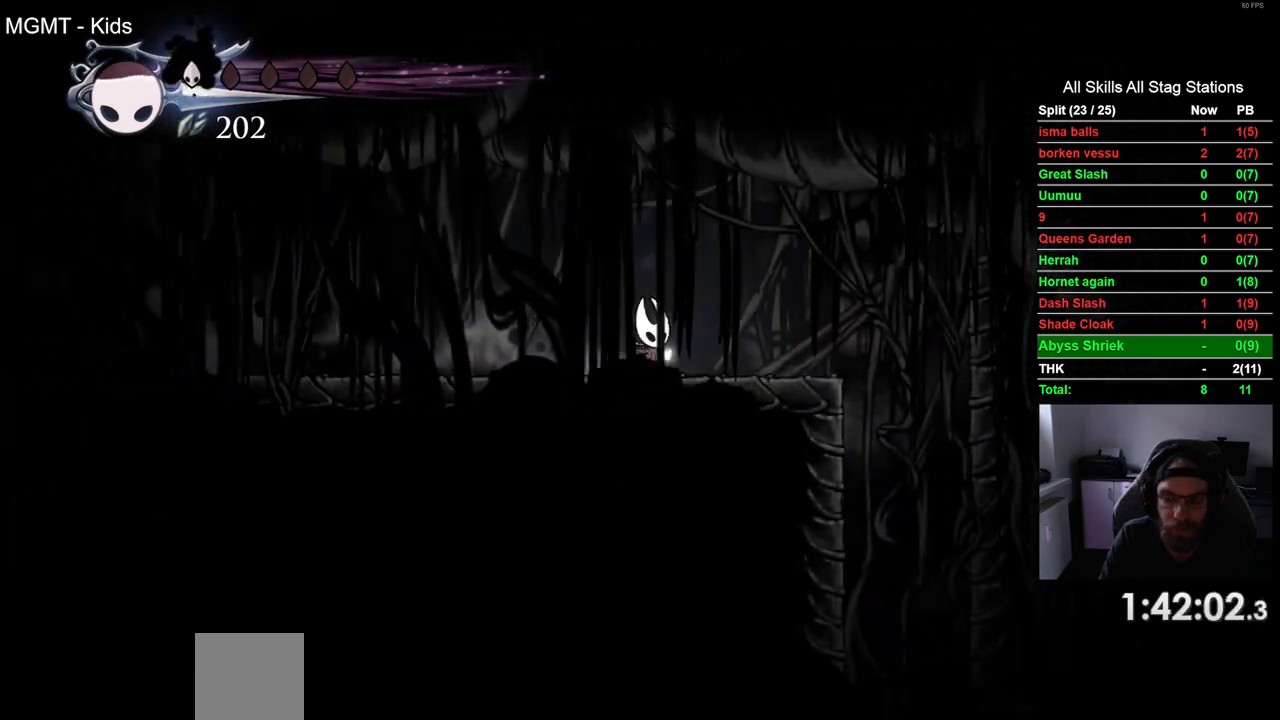
{"buttons": ["DPAD_RIGHT"], "left_stick": "center", "right_stick": "center", "events": [[83, "R2", "down"], [283, "R2", "up"]]}
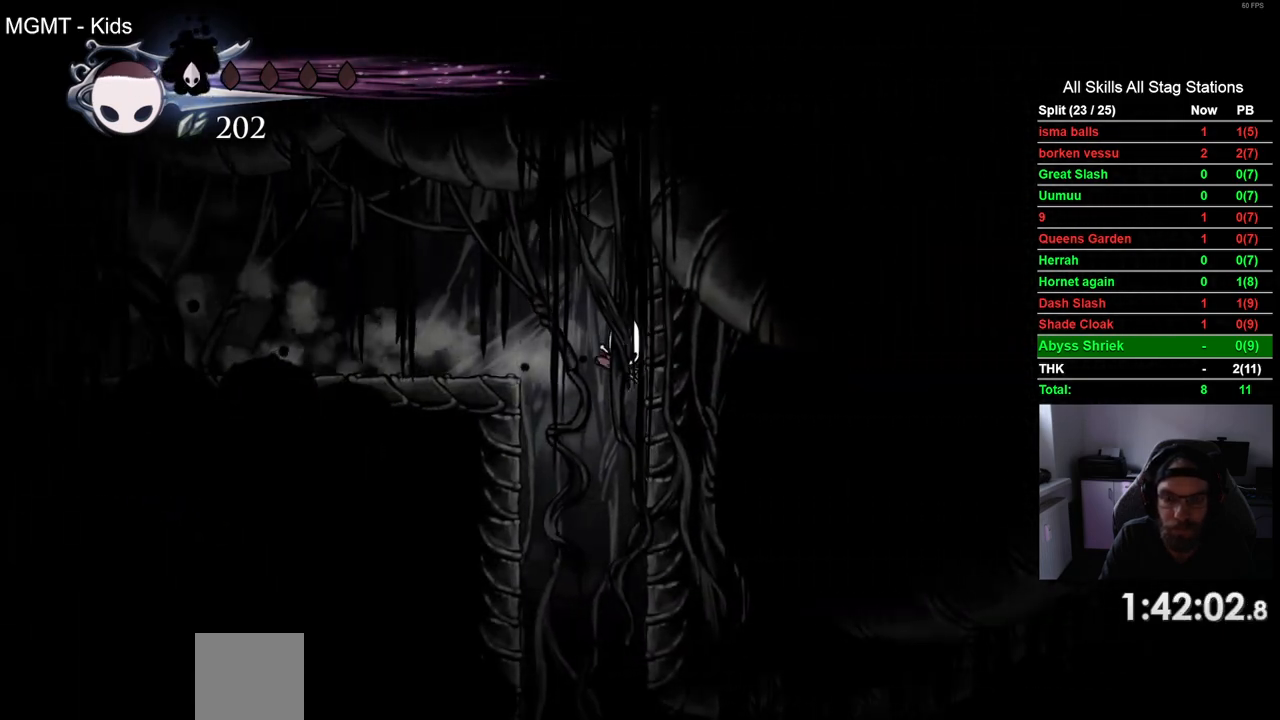
{"buttons": ["DPAD_RIGHT"], "left_stick": "center", "right_stick": "center", "events": []}
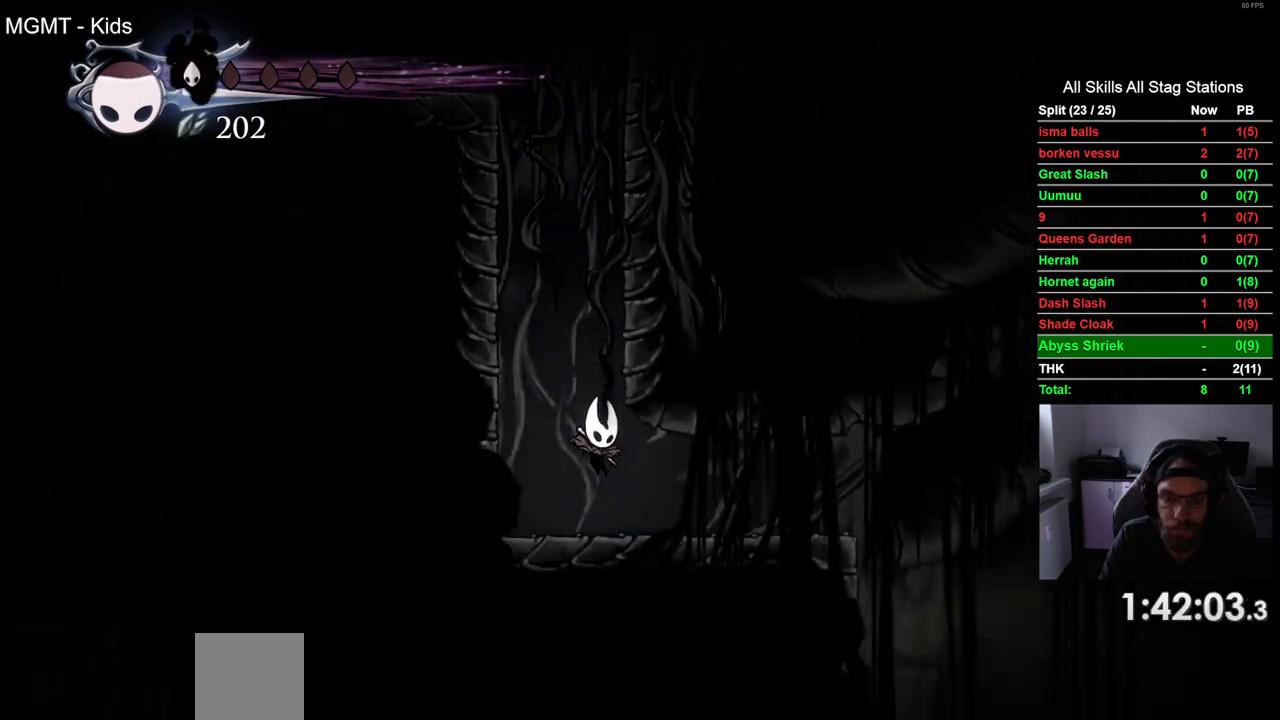
{"buttons": ["CROSS", "DPAD_RIGHT"], "left_stick": "center", "right_stick": "center", "events": [[100, "R2", "down"], [300, "R2", "up"], [417, "CROSS", "down"]]}
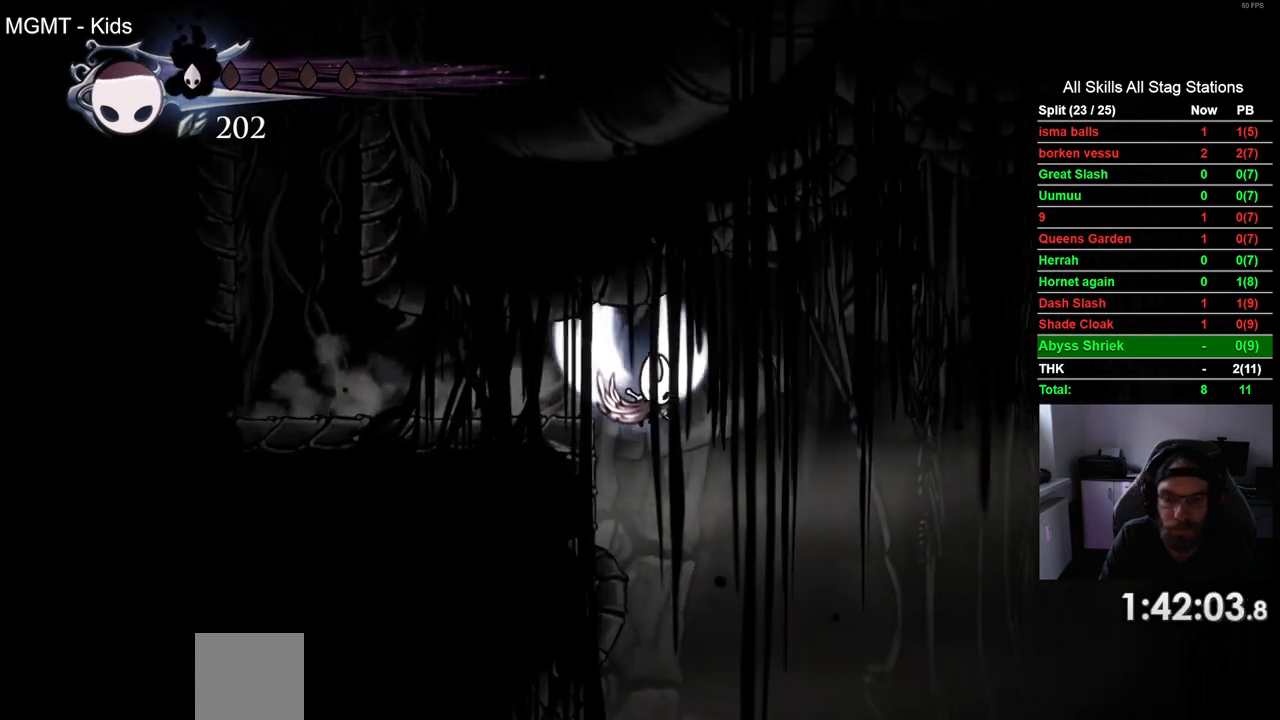
{"buttons": ["R2", "DPAD_RIGHT"], "left_stick": "center", "right_stick": "center", "events": [[117, "CROSS", "up"], [450, "R2", "down"]]}
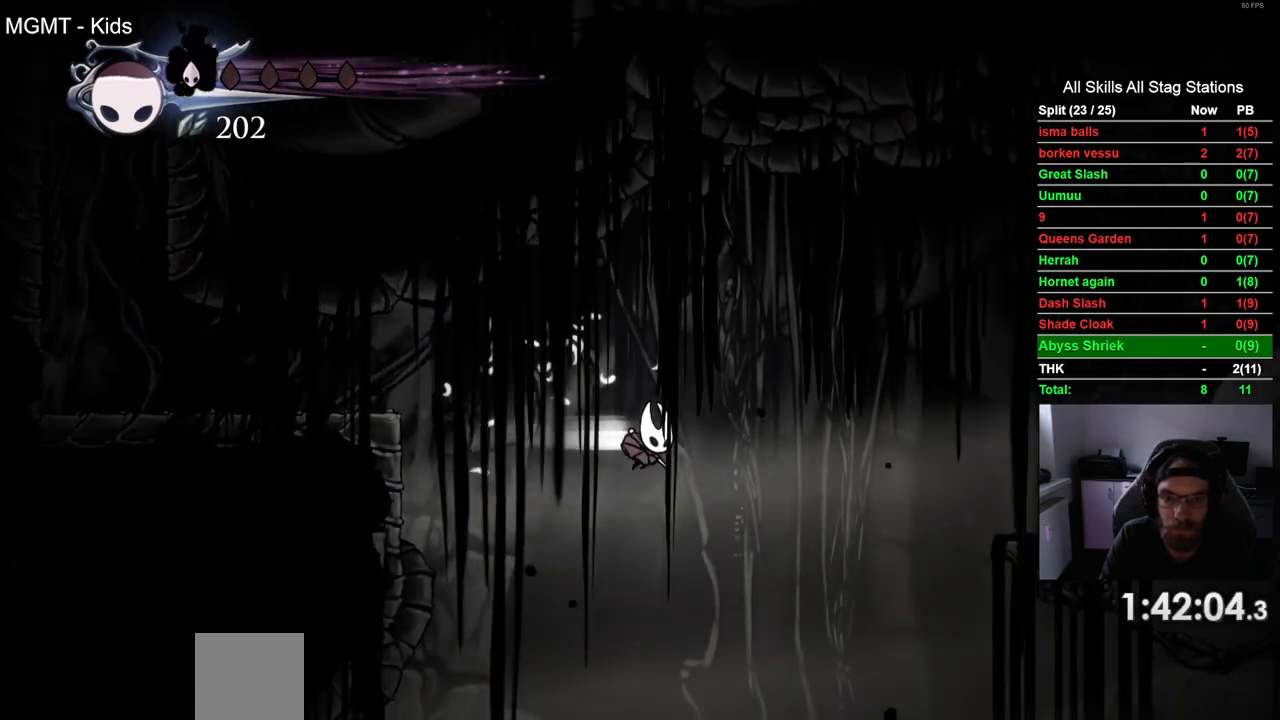
{"buttons": ["CROSS", "DPAD_RIGHT"], "left_stick": "center", "right_stick": "center", "events": [[167, "R2", "up"], [433, "CROSS", "down"]]}
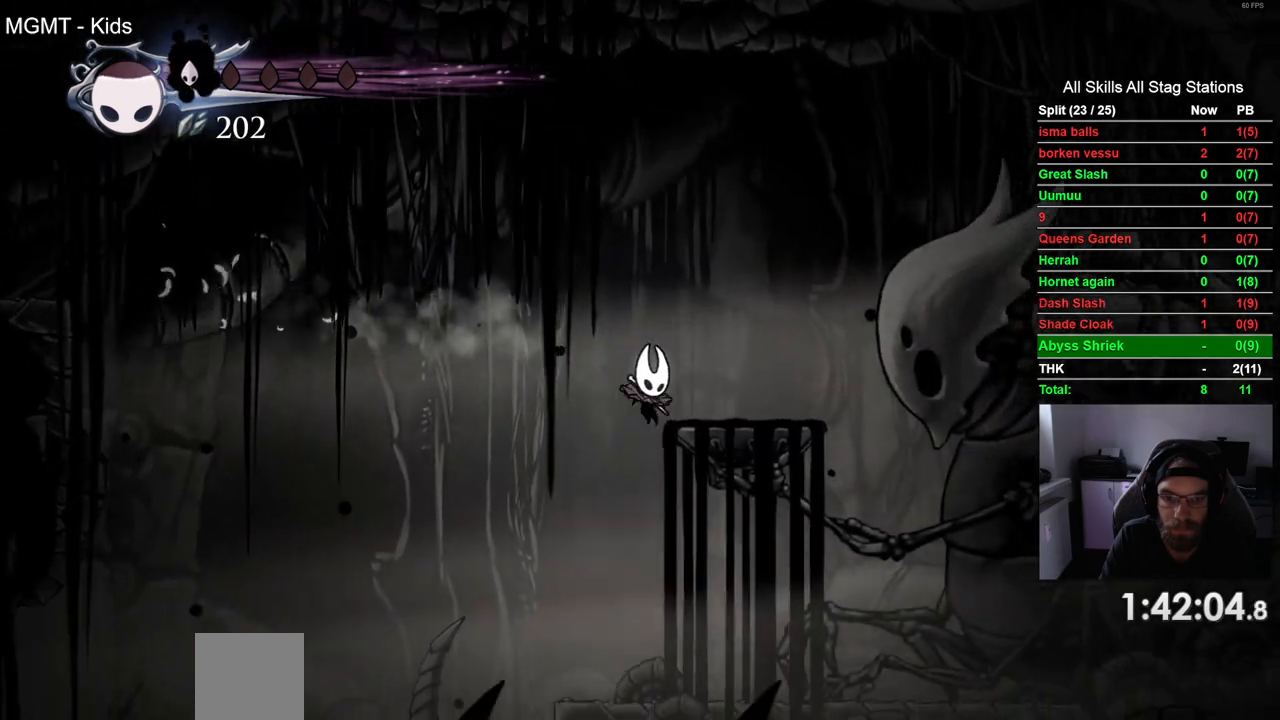
{"buttons": ["CROSS", "DPAD_LEFT"], "left_stick": "center", "right_stick": "center", "events": [[100, "CROSS", "up"], [133, "DPAD_RIGHT", "up"], [333, "CROSS", "down"], [500, "DPAD_LEFT", "down"]]}